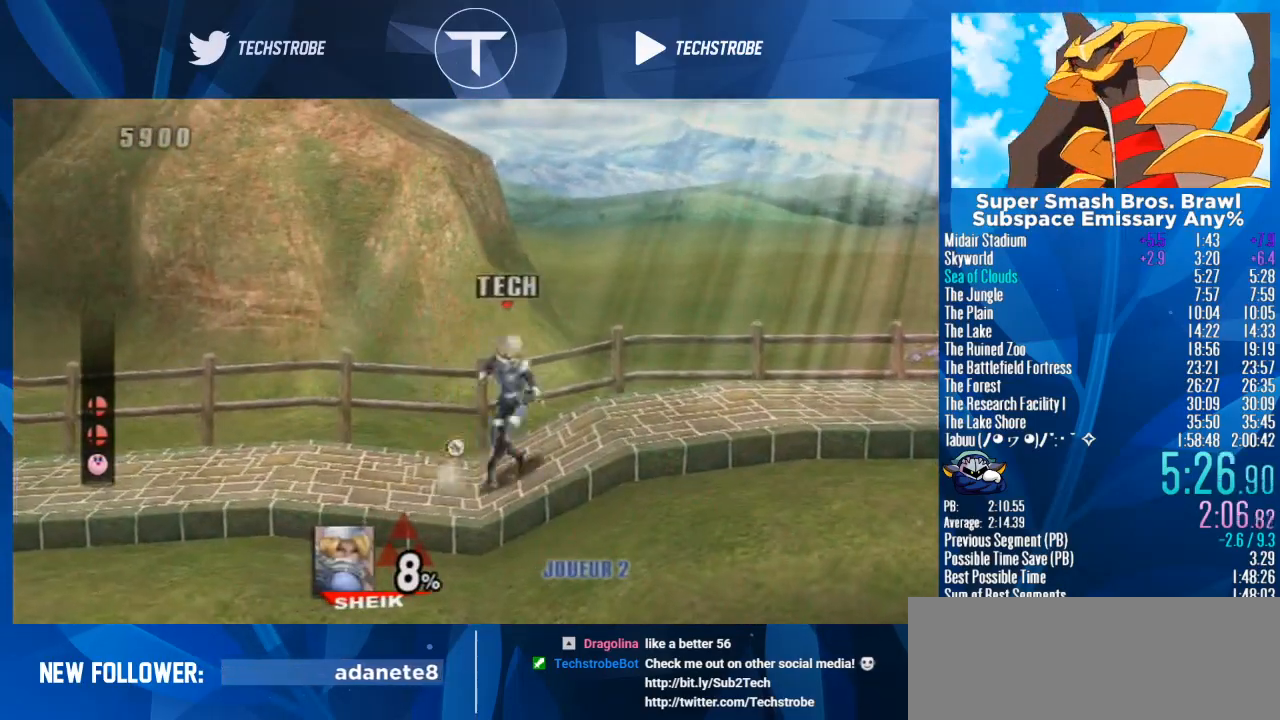
Gameplay with a controller (Nintendo layout); each line is a JSON object with the inputs held at the frame after it. "events" lists button and stick changes between this image and that frame as [ms after this image, input, new state], when the widget could be followed in between. Not read: L3 R3.
{"buttons": [], "left_stick": "up", "right_stick": "center", "events": [[333, "left_stick", "up"]]}
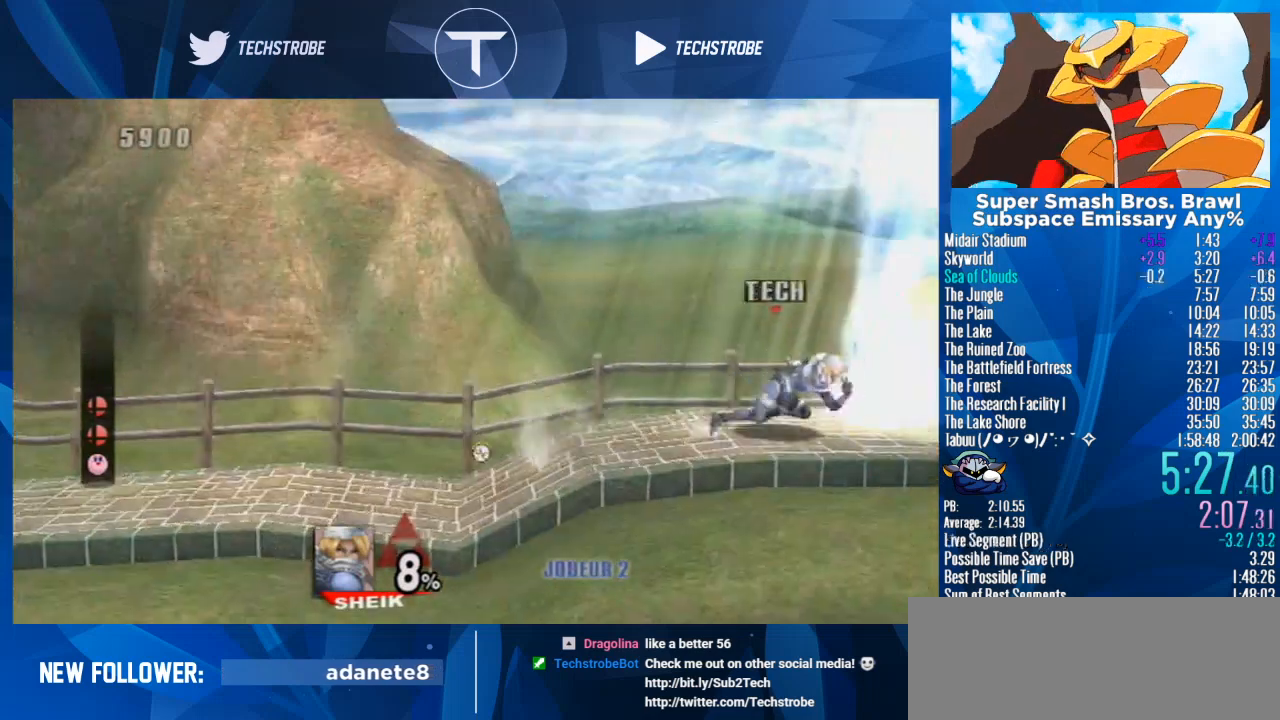
{"buttons": [], "left_stick": "center", "right_stick": "center", "events": [[400, "left_stick", "center"]]}
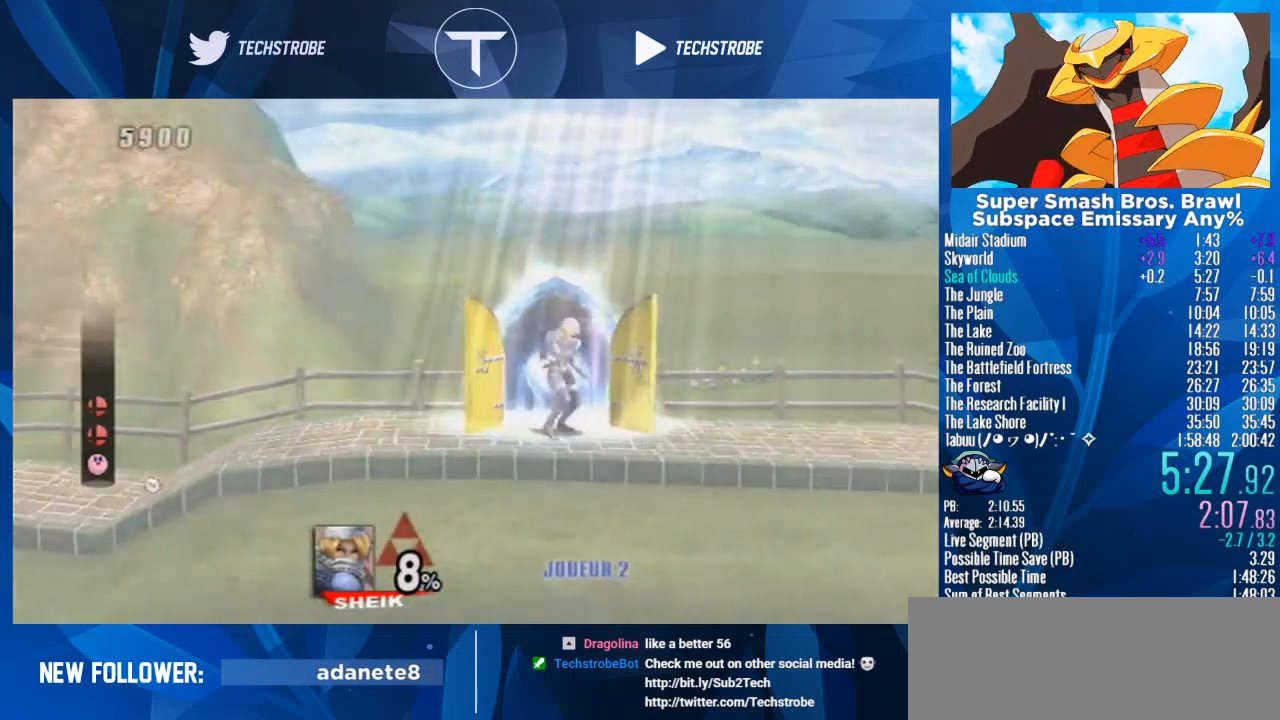
{"buttons": [], "left_stick": "center", "right_stick": "center", "events": []}
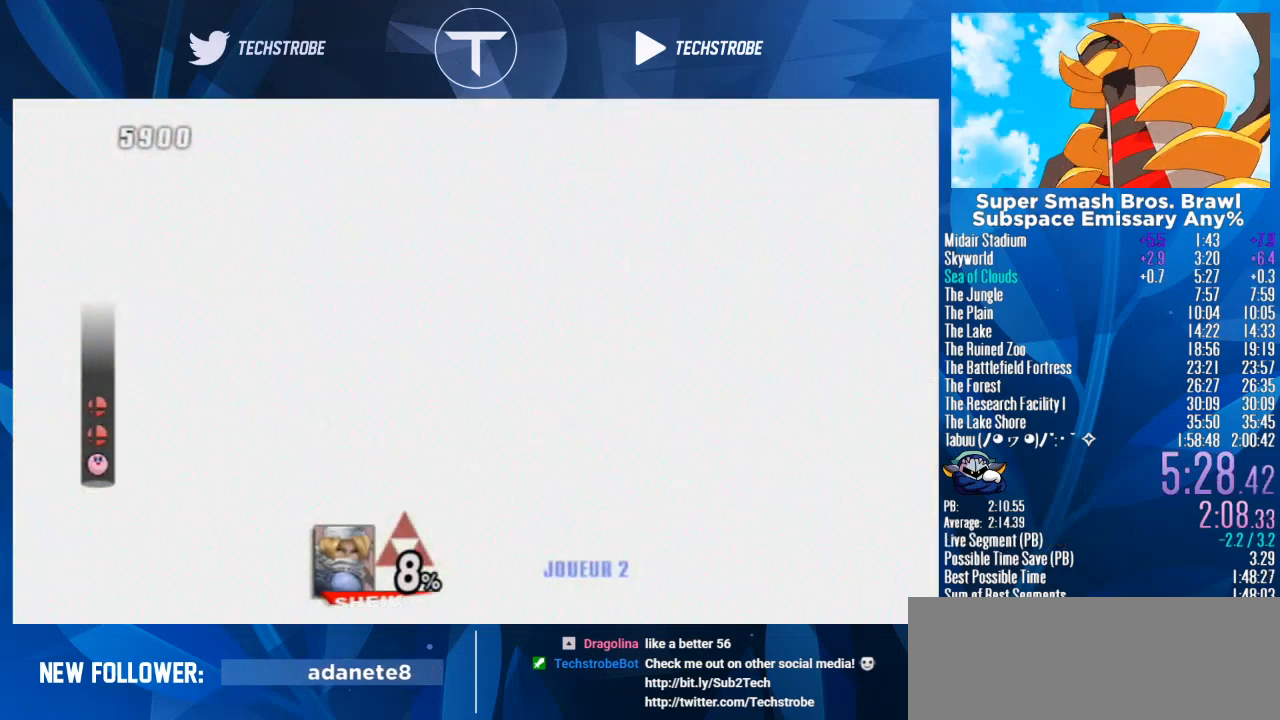
{"buttons": [], "left_stick": "center", "right_stick": "center", "events": []}
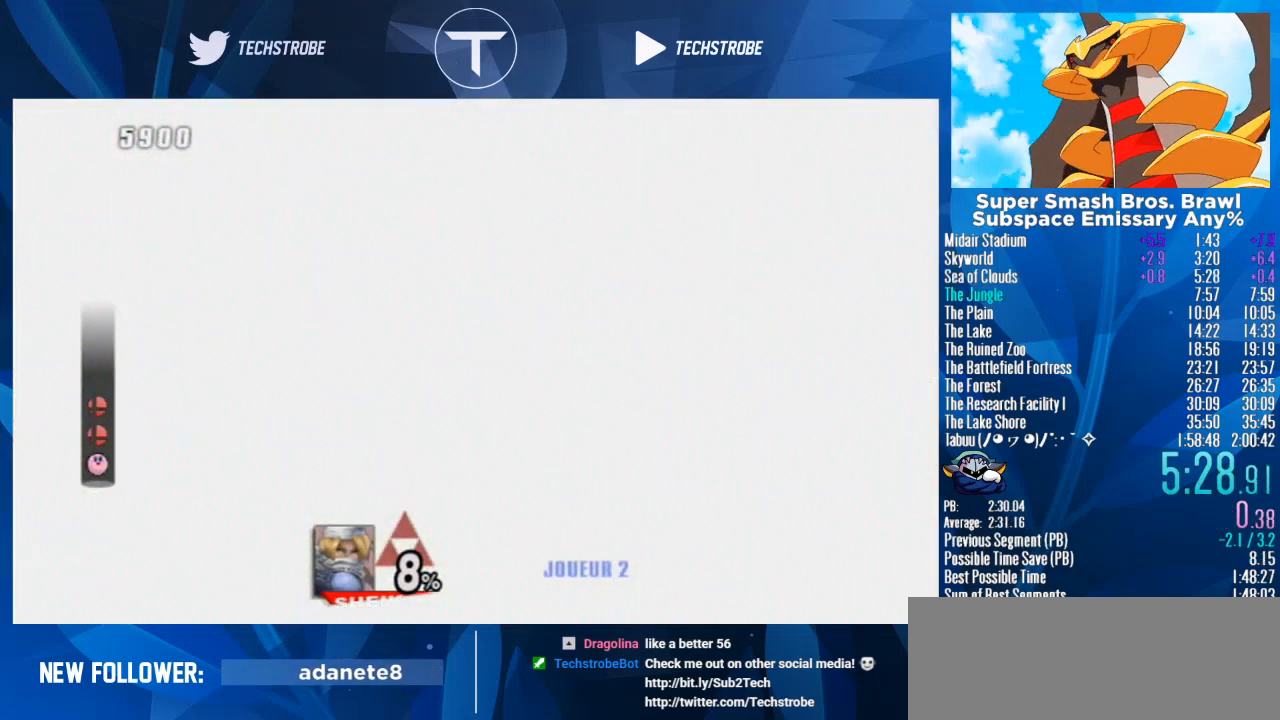
{"buttons": ["A"], "left_stick": "center", "right_stick": "center", "events": [[267, "A", "down"], [300, "A", "up"], [333, "A", "down"], [400, "A", "up"], [400, "START", "down"], [467, "START", "up"], [500, "A", "down"]]}
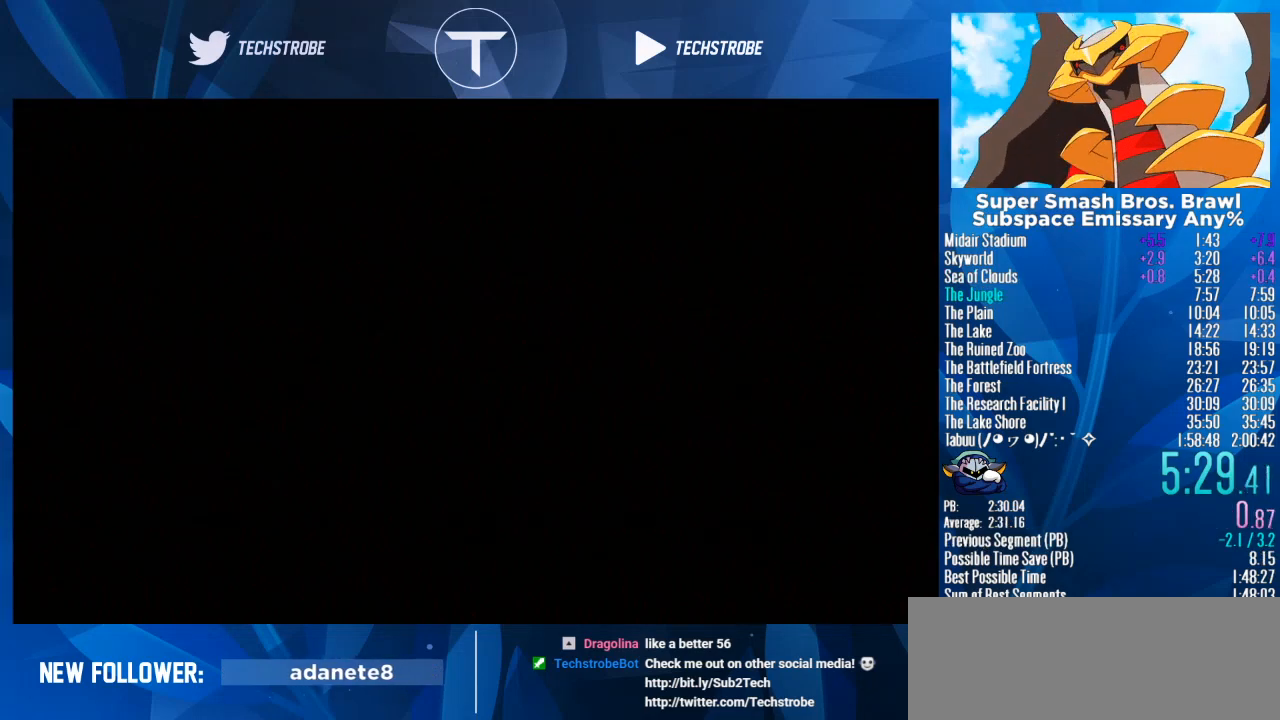
{"buttons": [], "left_stick": "center", "right_stick": "center", "events": [[33, "A", "up"], [100, "A", "down"], [133, "A", "up"], [133, "START", "down"], [167, "START", "up"], [200, "A", "down"], [267, "A", "up"], [300, "START", "down"], [333, "START", "up"], [367, "START", "down"], [400, "A", "down"], [400, "START", "up"], [433, "A", "up"], [467, "START", "down"], [500, "START", "up"]]}
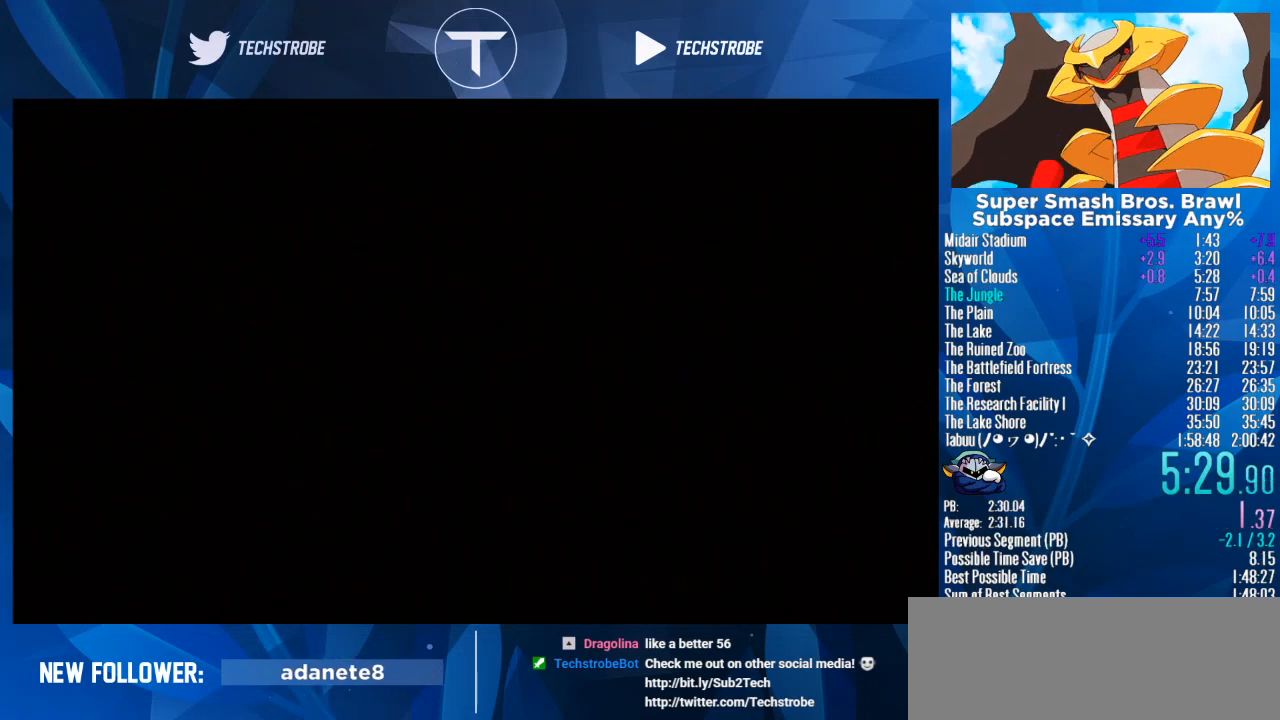
{"buttons": ["A"], "left_stick": "center", "right_stick": "center", "events": [[33, "A", "down"], [100, "A", "up"], [100, "START", "down"], [133, "START", "up"], [167, "A", "down"], [200, "A", "up"], [233, "START", "down"], [267, "A", "down"], [267, "START", "up"], [333, "A", "up"], [333, "START", "down"], [400, "A", "down"], [400, "START", "up"], [433, "A", "up"], [467, "START", "down"], [500, "A", "down"], [500, "START", "up"]]}
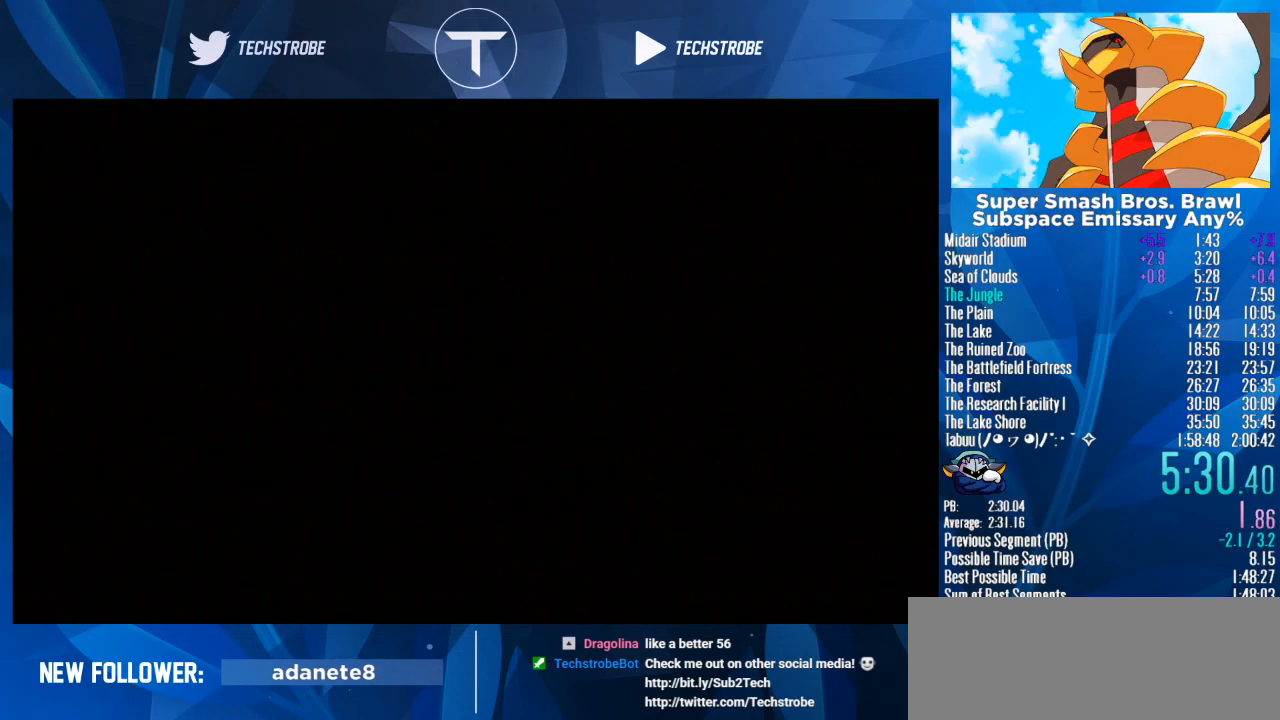
{"buttons": ["A"], "left_stick": "center", "right_stick": "center", "events": [[33, "A", "up"], [67, "START", "down"], [100, "START", "up"], [133, "A", "down"], [200, "A", "up"], [200, "START", "down"], [267, "A", "down"], [267, "START", "up"], [300, "A", "up"], [333, "START", "down"], [367, "A", "down"], [367, "START", "up"], [400, "A", "up"], [433, "START", "down"], [467, "START", "up"], [500, "A", "down"]]}
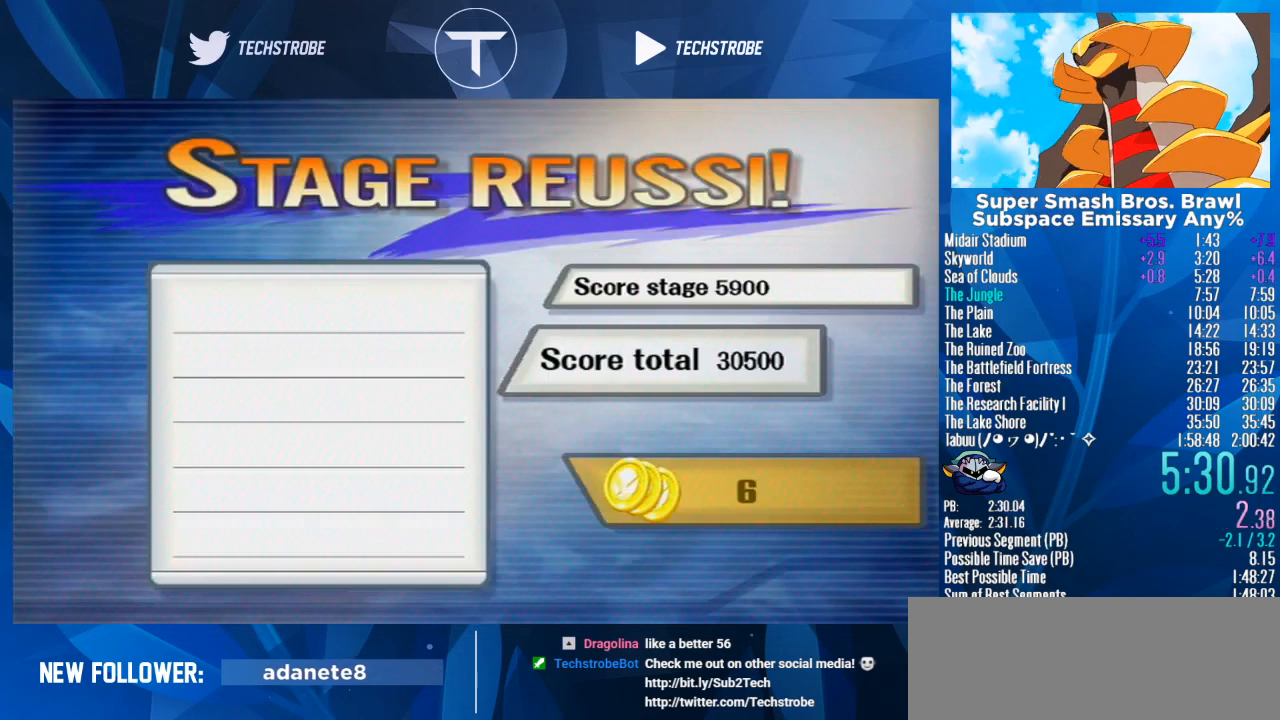
{"buttons": ["START"], "left_stick": "center", "right_stick": "center", "events": [[33, "A", "up"], [33, "START", "down"], [100, "A", "down"], [100, "START", "up"], [133, "A", "up"], [167, "START", "down"], [200, "START", "up"], [233, "A", "down"], [267, "A", "up"], [267, "START", "down"], [333, "START", "up"], [367, "START", "down"], [433, "A", "down"], [433, "START", "up"], [467, "A", "up"], [467, "START", "down"]]}
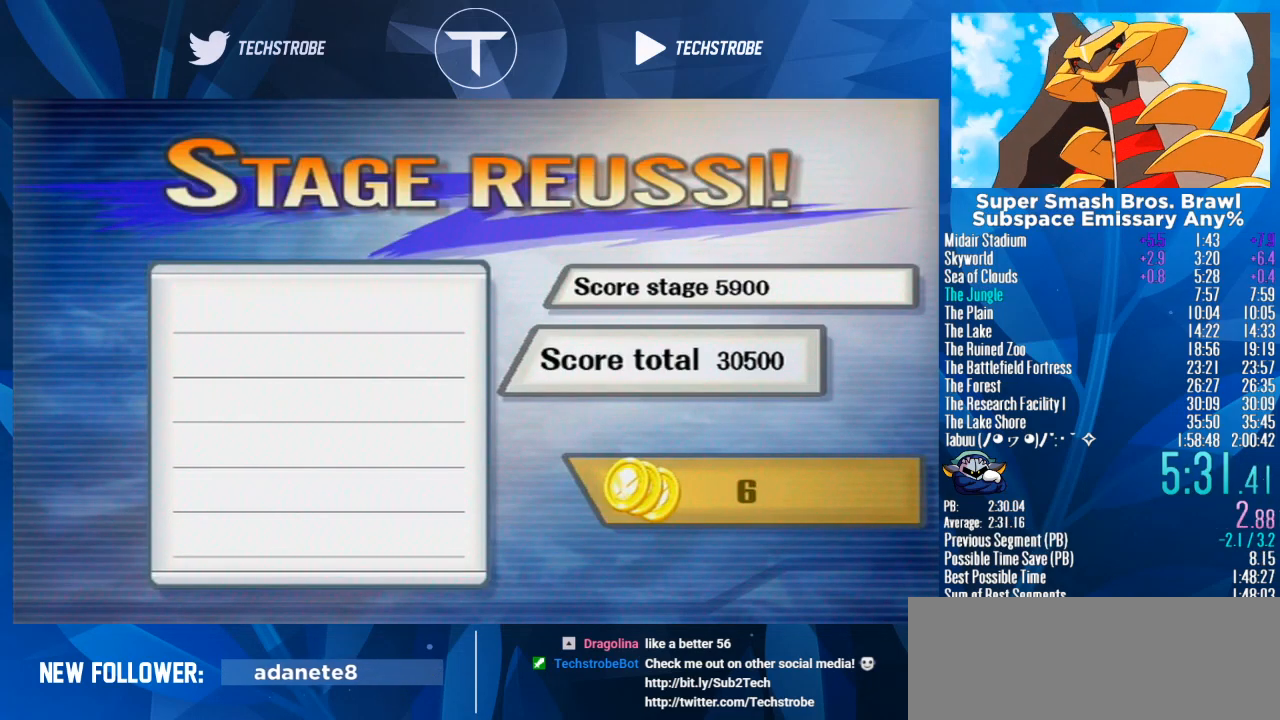
{"buttons": [], "left_stick": "center", "right_stick": "center", "events": [[33, "START", "up"]]}
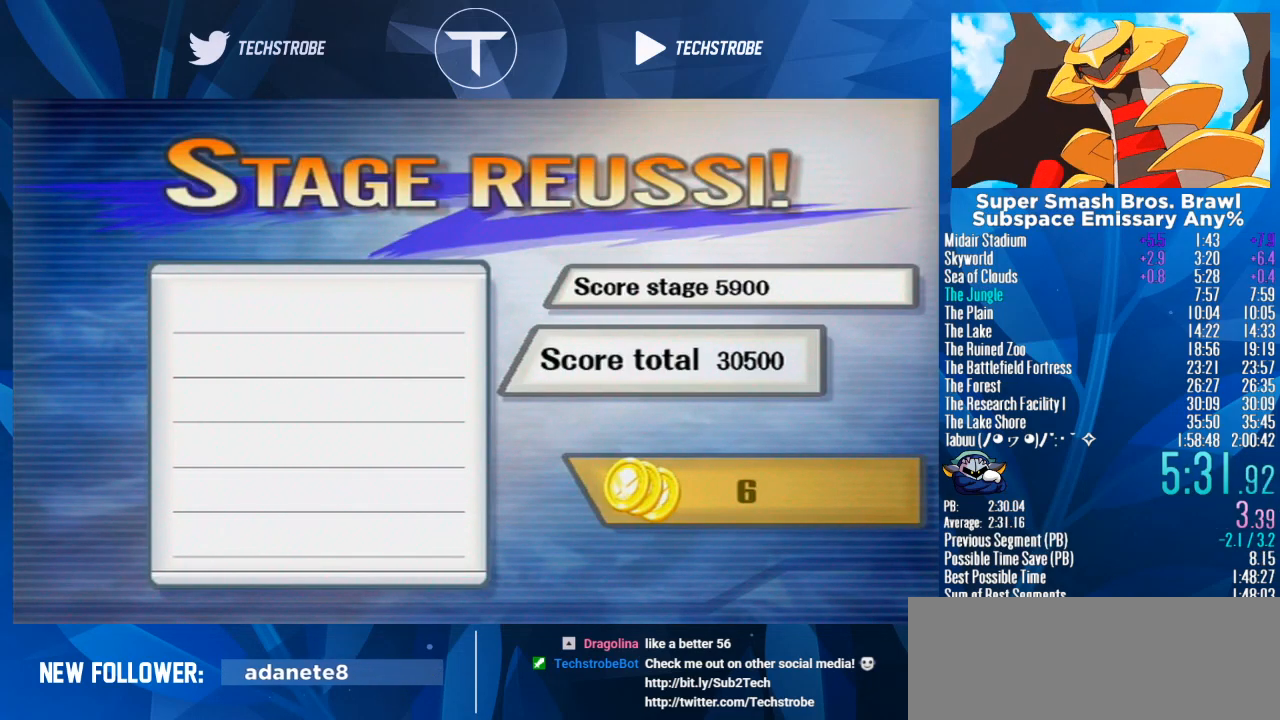
{"buttons": [], "left_stick": "up", "right_stick": "center", "events": [[500, "left_stick", "up"]]}
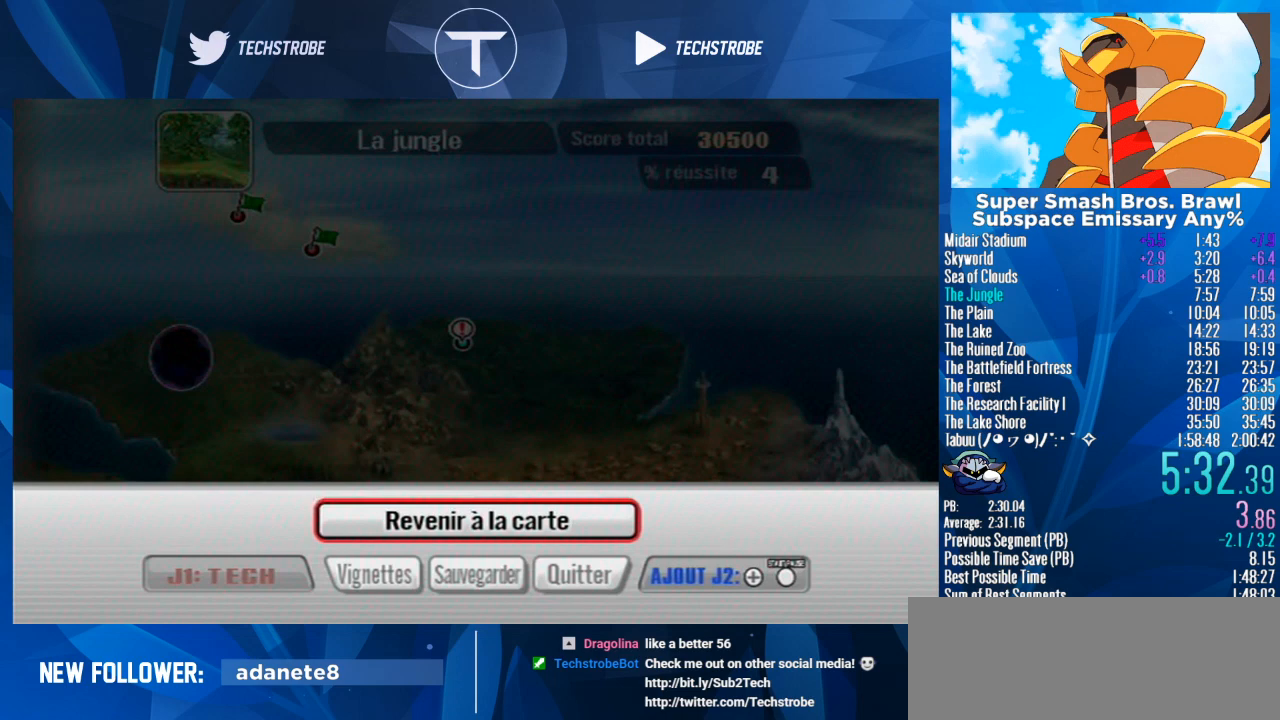
{"buttons": ["A"], "left_stick": "center", "right_stick": "center", "events": [[67, "A", "down"], [100, "left_stick", "center"], [167, "A", "up"], [233, "A", "down"], [300, "A", "up"], [333, "A", "down"], [400, "A", "up"], [467, "A", "down"]]}
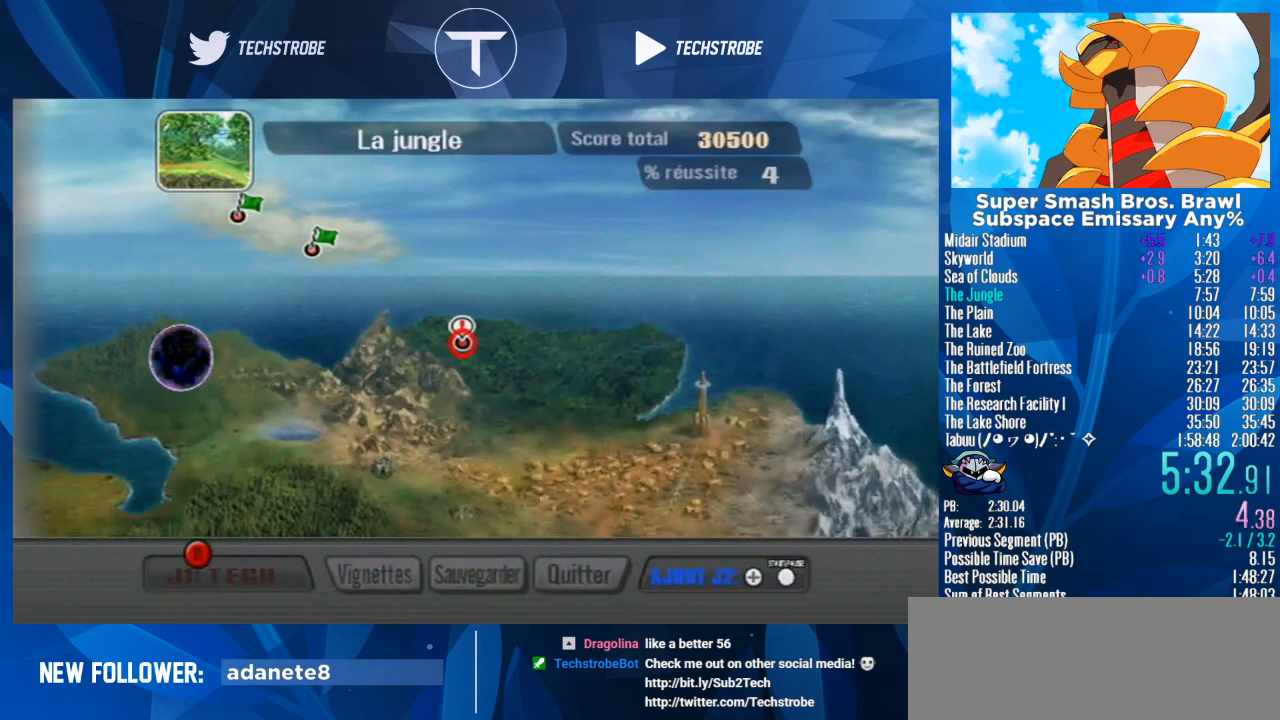
{"buttons": ["A"], "left_stick": "center", "right_stick": "center", "events": [[33, "A", "up"], [100, "A", "down"], [233, "A", "up"], [233, "START", "down"], [267, "A", "down"], [267, "START", "up"], [333, "A", "up"], [367, "A", "down"], [433, "A", "up"], [467, "START", "down"], [500, "A", "down"], [500, "START", "up"]]}
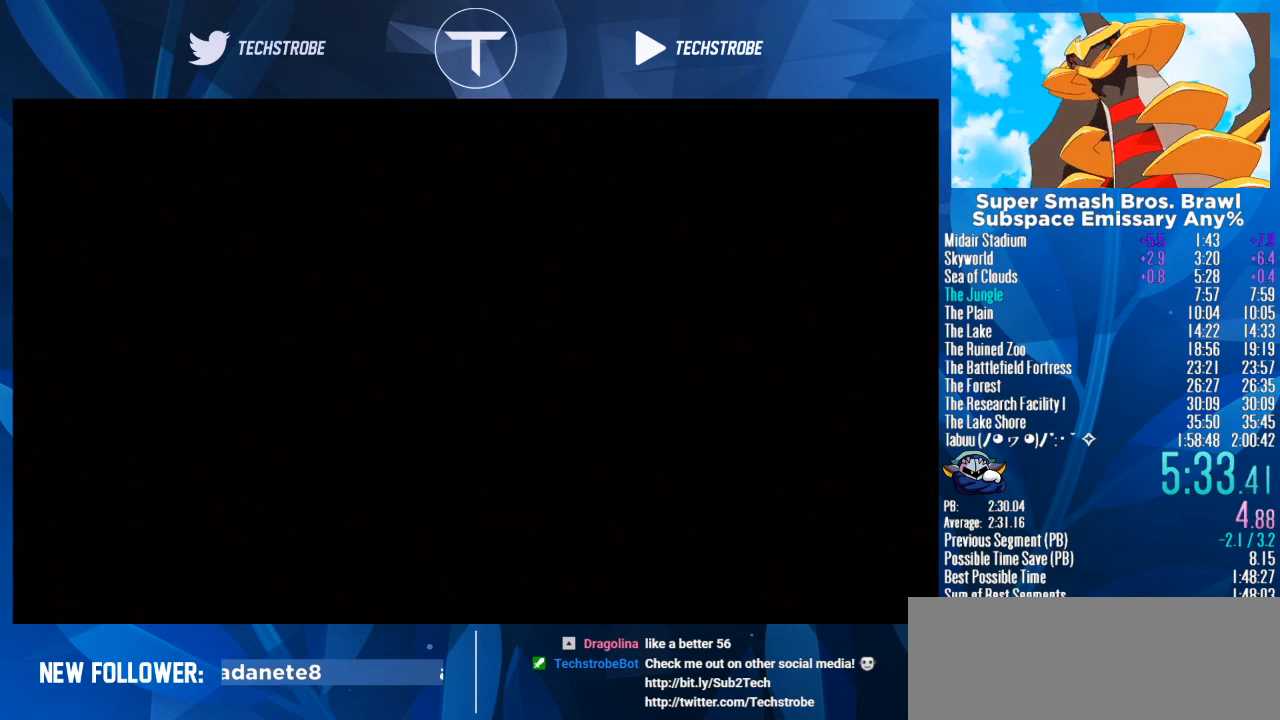
{"buttons": [], "left_stick": "center", "right_stick": "center", "events": [[67, "A", "up"], [100, "START", "down"], [167, "A", "down"], [167, "START", "up"], [200, "A", "up"], [200, "START", "down"], [233, "START", "up"], [267, "A", "down"], [300, "A", "up"], [333, "START", "down"], [367, "A", "down"], [367, "START", "up"], [400, "A", "up"], [433, "START", "down"], [467, "A", "down"], [467, "START", "up"], [500, "A", "up"]]}
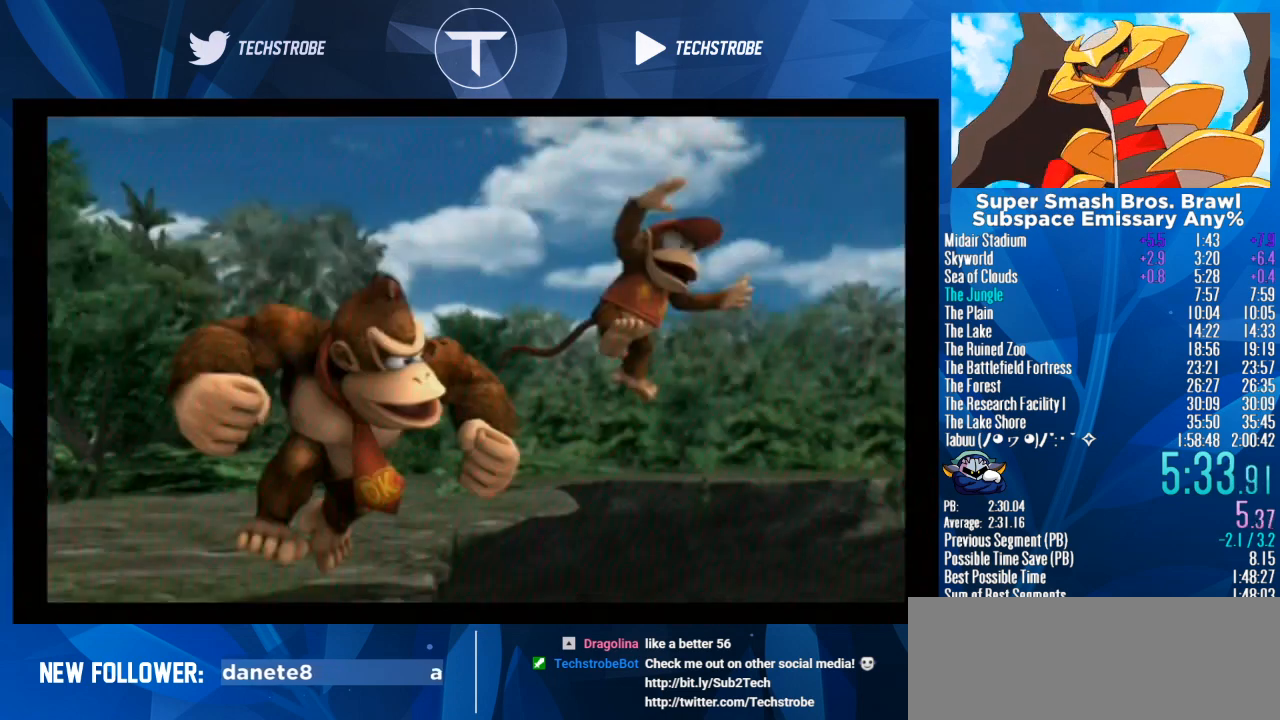
{"buttons": ["START"], "left_stick": "center", "right_stick": "center", "events": [[33, "START", "down"], [100, "A", "down"], [100, "START", "up"], [167, "A", "up"], [167, "START", "down"], [200, "START", "up"], [233, "A", "down"], [267, "A", "up"], [267, "START", "down"], [333, "A", "down"], [333, "START", "up"], [367, "A", "up"], [367, "START", "down"], [433, "A", "down"], [433, "START", "up"], [467, "A", "up"], [500, "START", "down"]]}
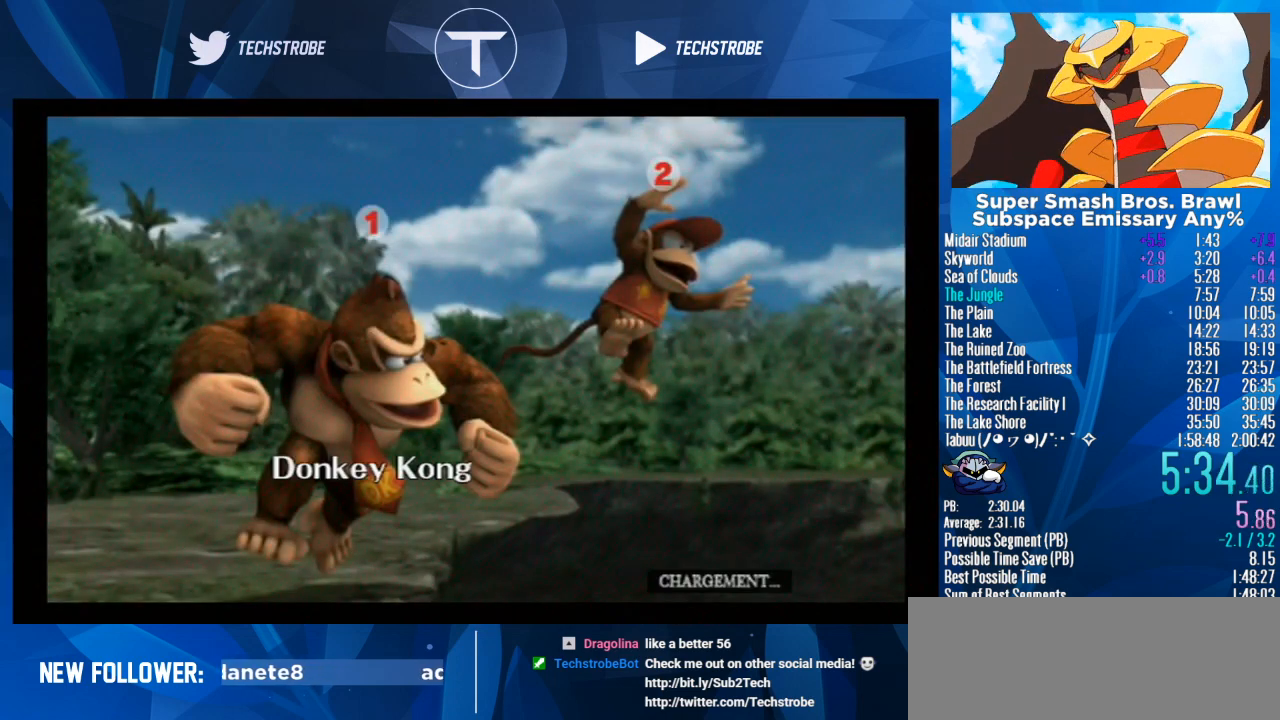
{"buttons": [], "left_stick": "center", "right_stick": "center", "events": [[33, "A", "down"], [33, "START", "up"], [100, "A", "up"], [100, "START", "down"], [133, "A", "down"], [167, "START", "up"], [200, "A", "up"], [200, "START", "down"], [233, "START", "up"]]}
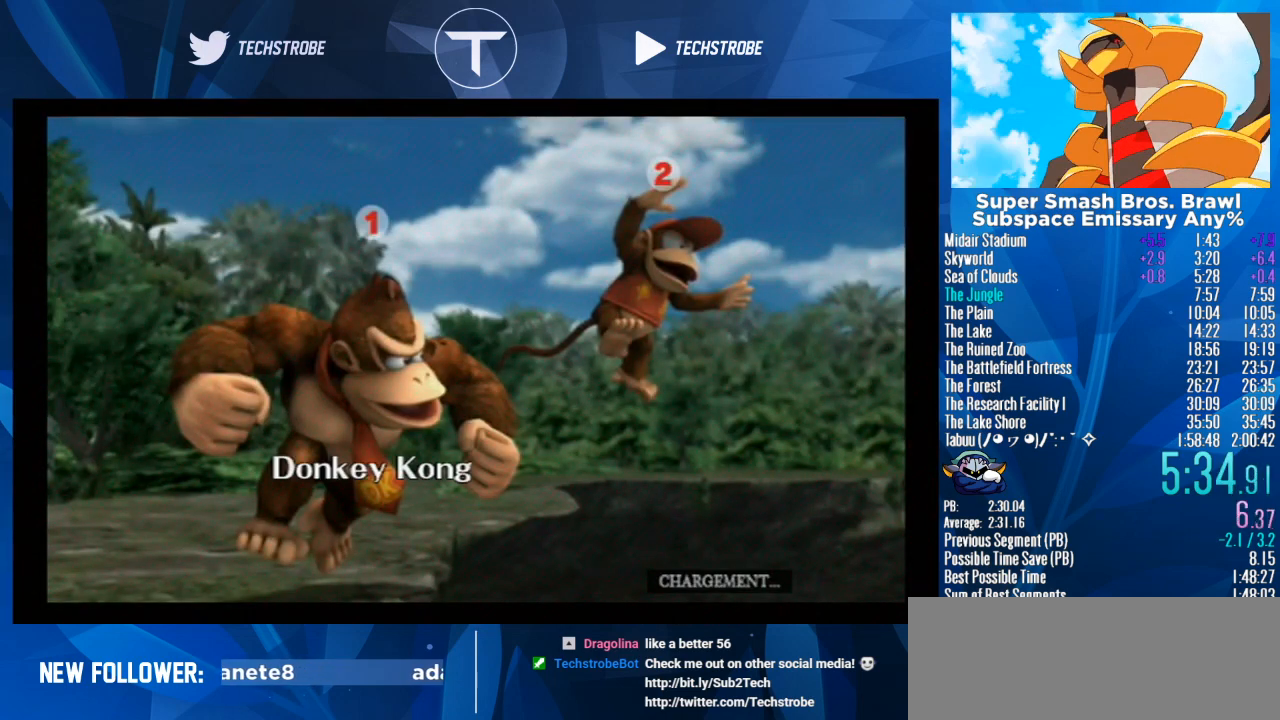
{"buttons": [], "left_stick": "center", "right_stick": "center", "events": []}
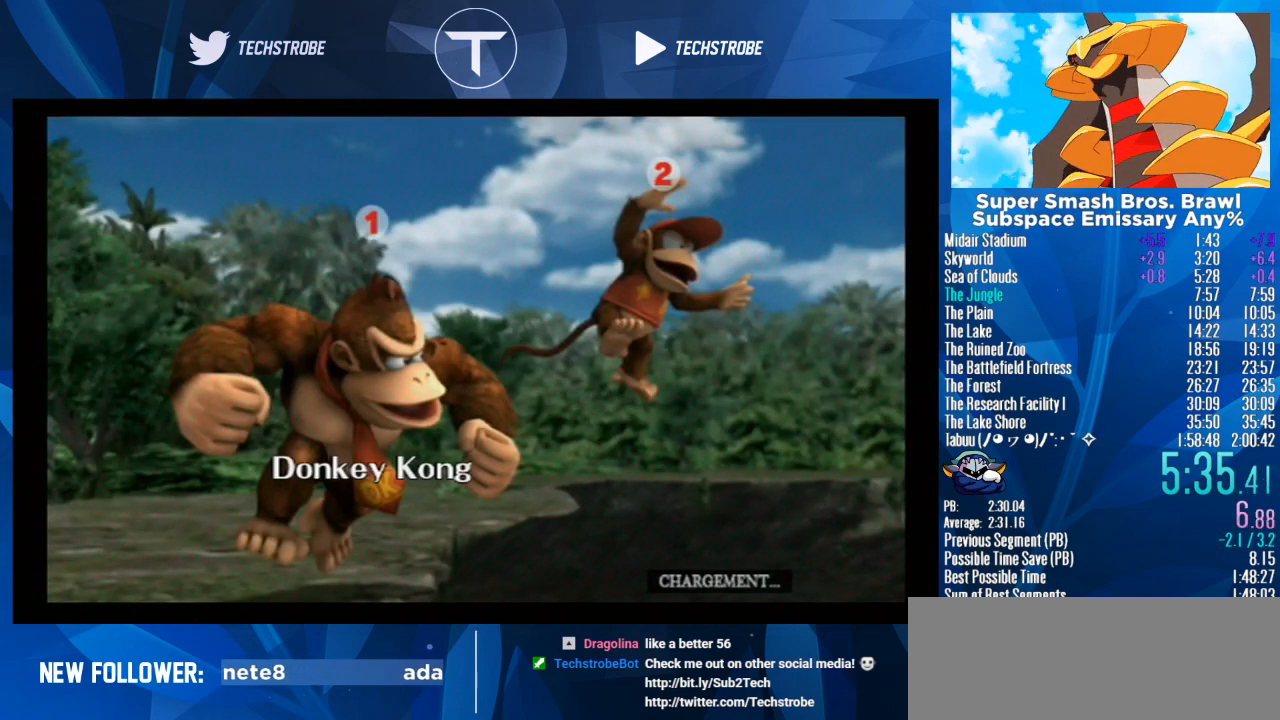
{"buttons": [], "left_stick": "center", "right_stick": "center", "events": []}
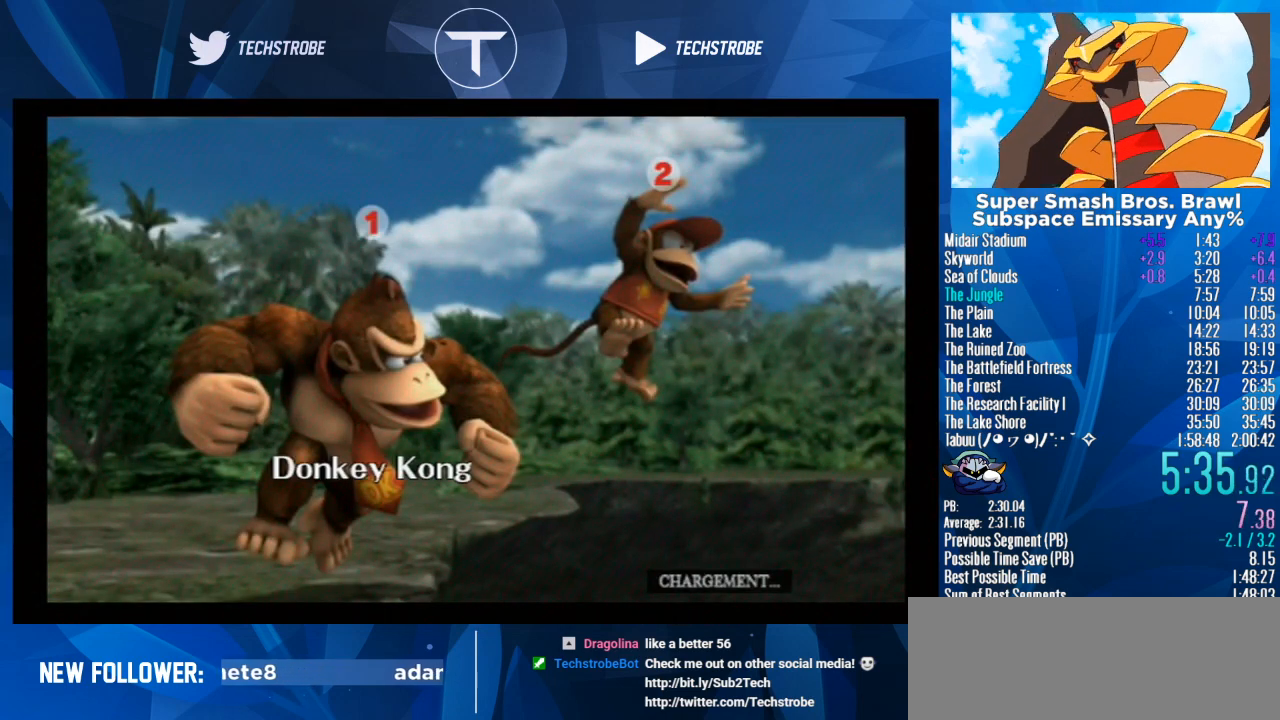
{"buttons": [], "left_stick": "center", "right_stick": "center", "events": []}
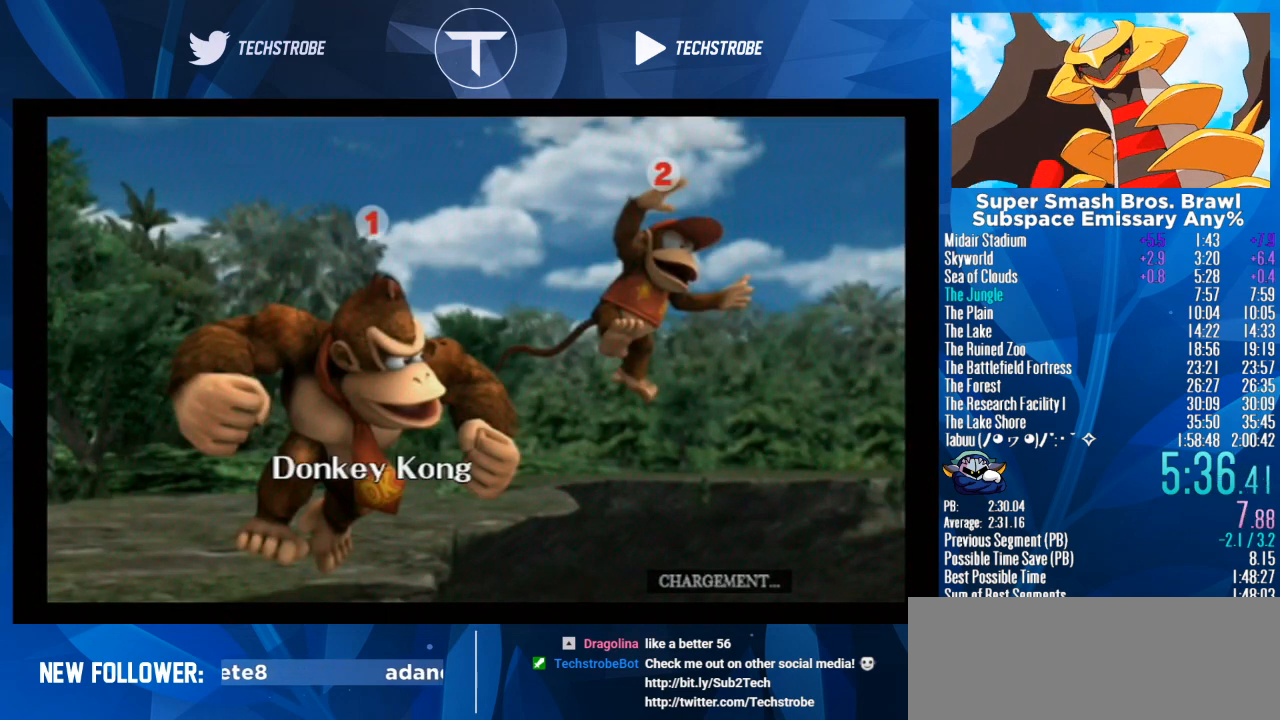
{"buttons": [], "left_stick": "right", "right_stick": "center", "events": [[467, "left_stick", "right"]]}
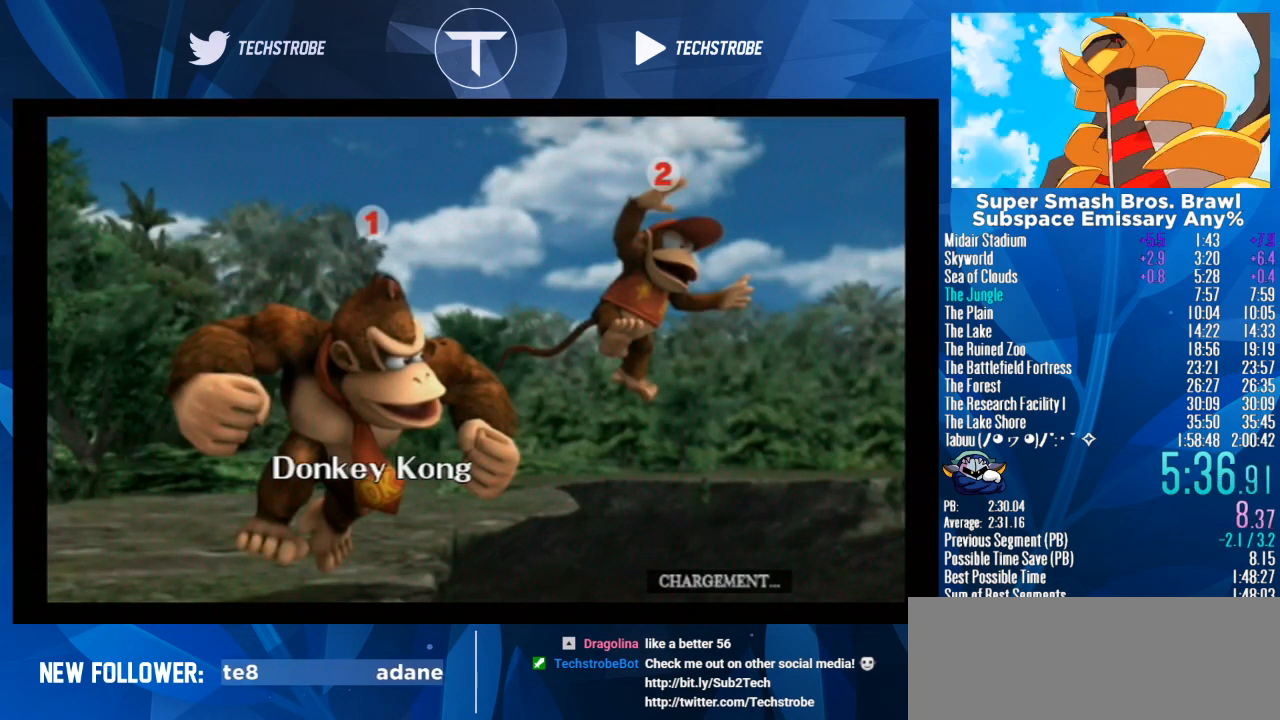
{"buttons": [], "left_stick": "right", "right_stick": "center", "events": []}
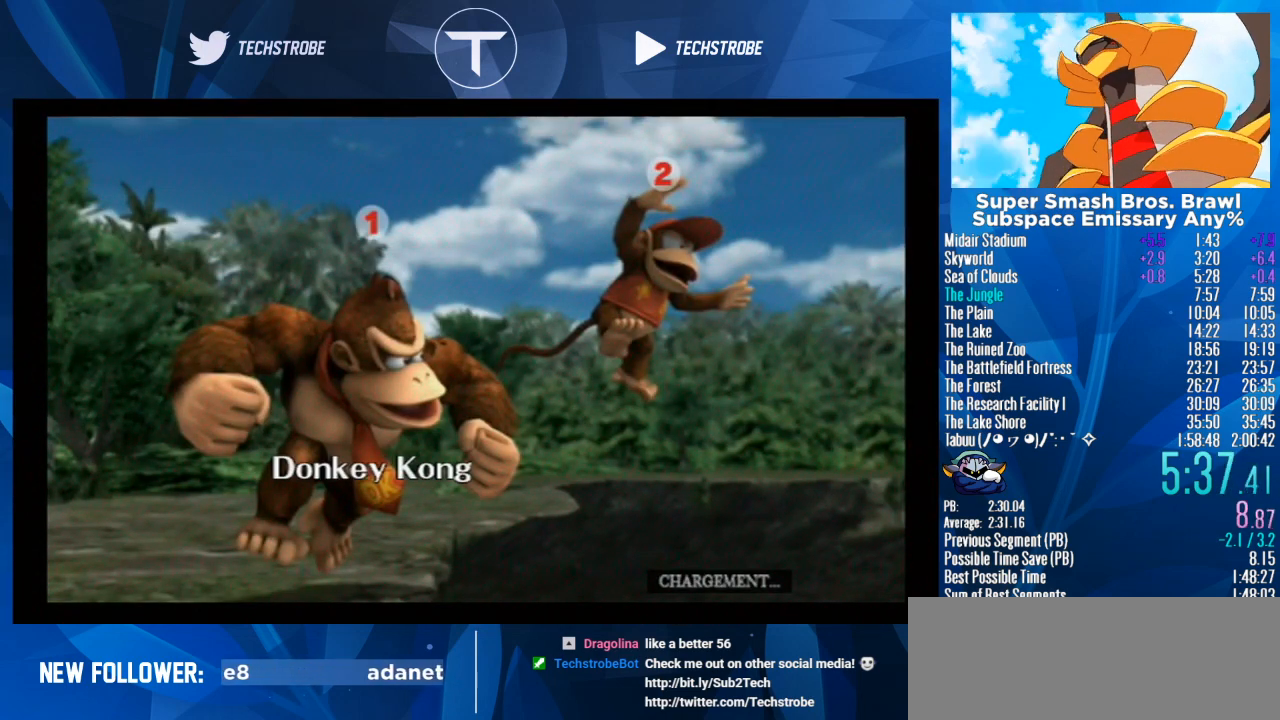
{"buttons": [], "left_stick": "right", "right_stick": "center", "events": []}
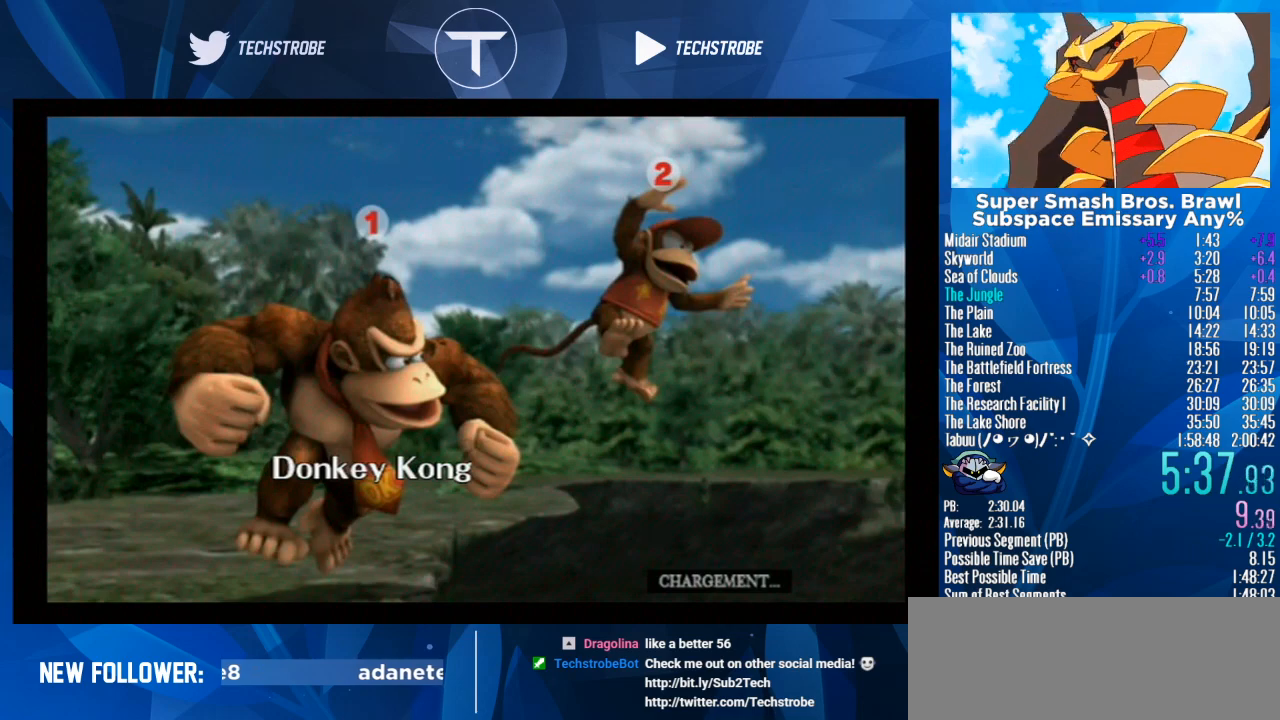
{"buttons": [], "left_stick": "right", "right_stick": "center", "events": []}
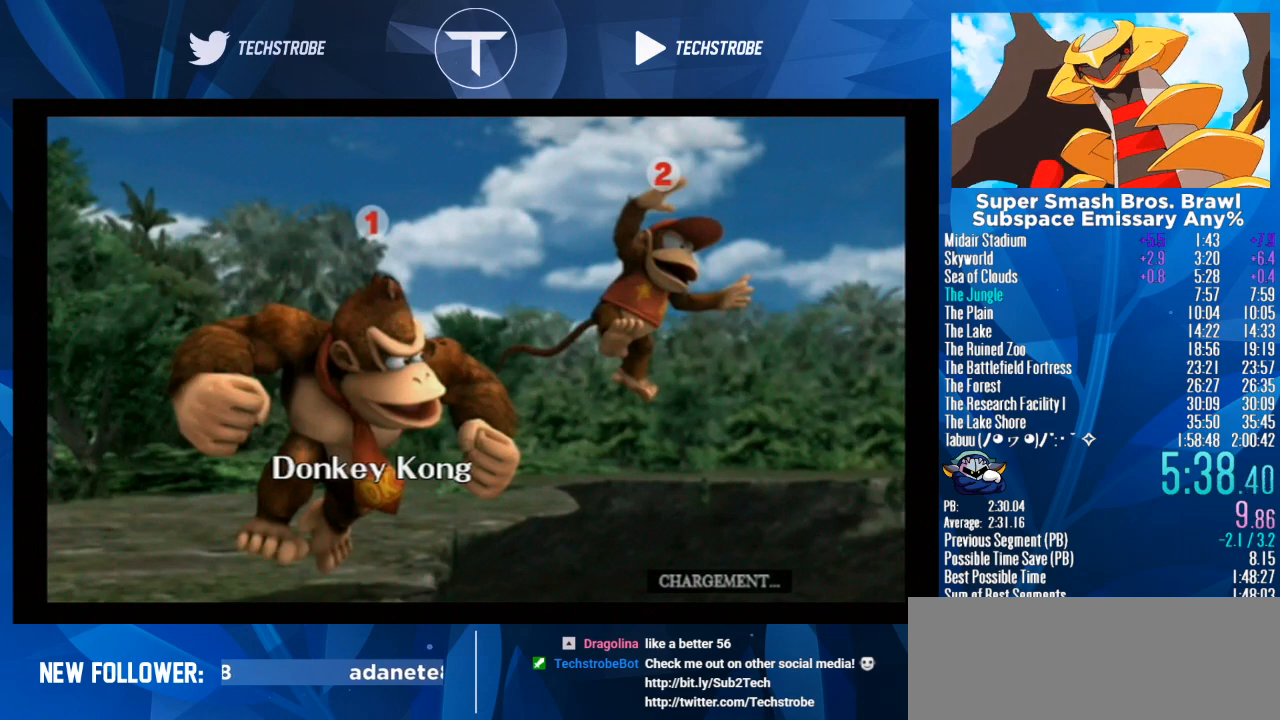
{"buttons": [], "left_stick": "right", "right_stick": "center", "events": []}
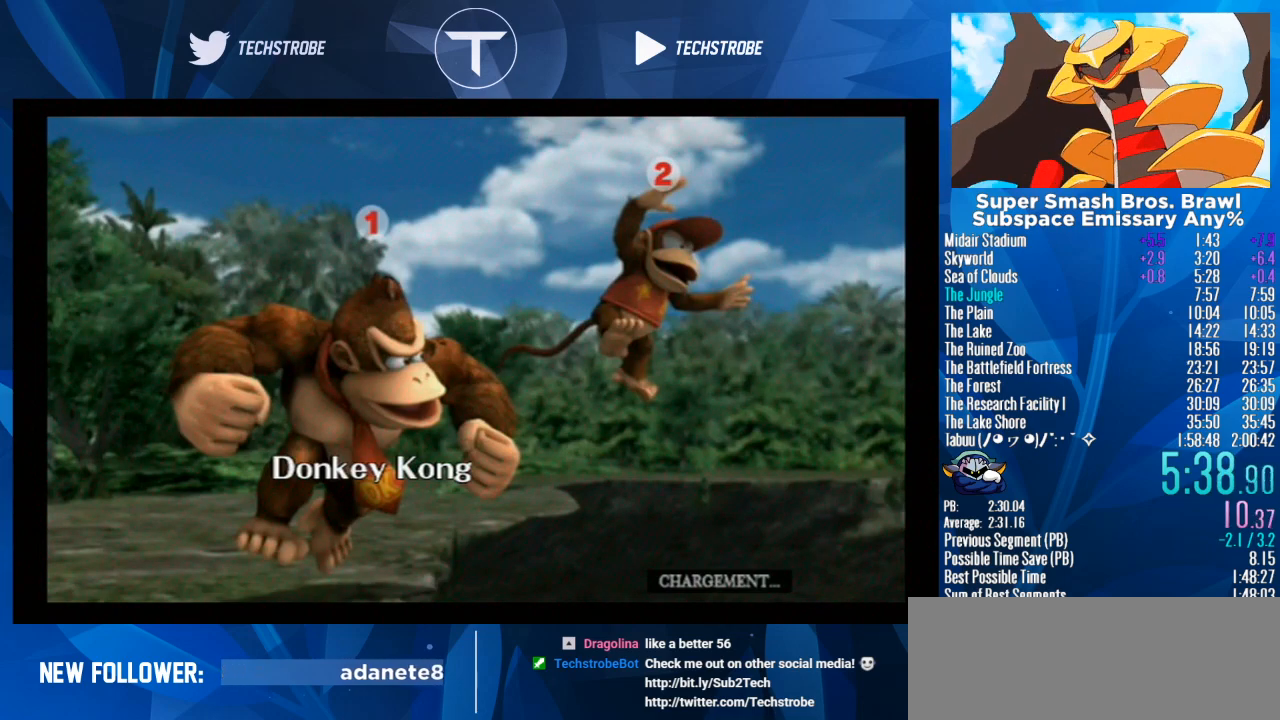
{"buttons": [], "left_stick": "right", "right_stick": "center", "events": []}
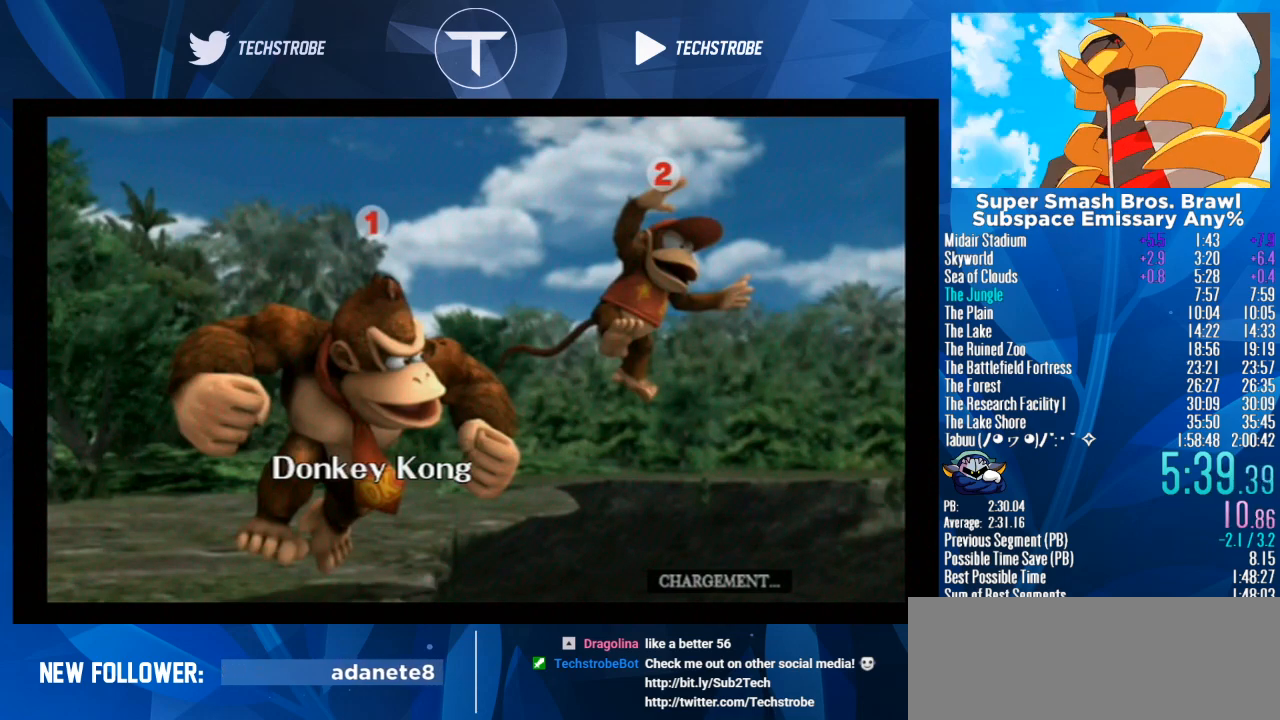
{"buttons": [], "left_stick": "right", "right_stick": "center", "events": []}
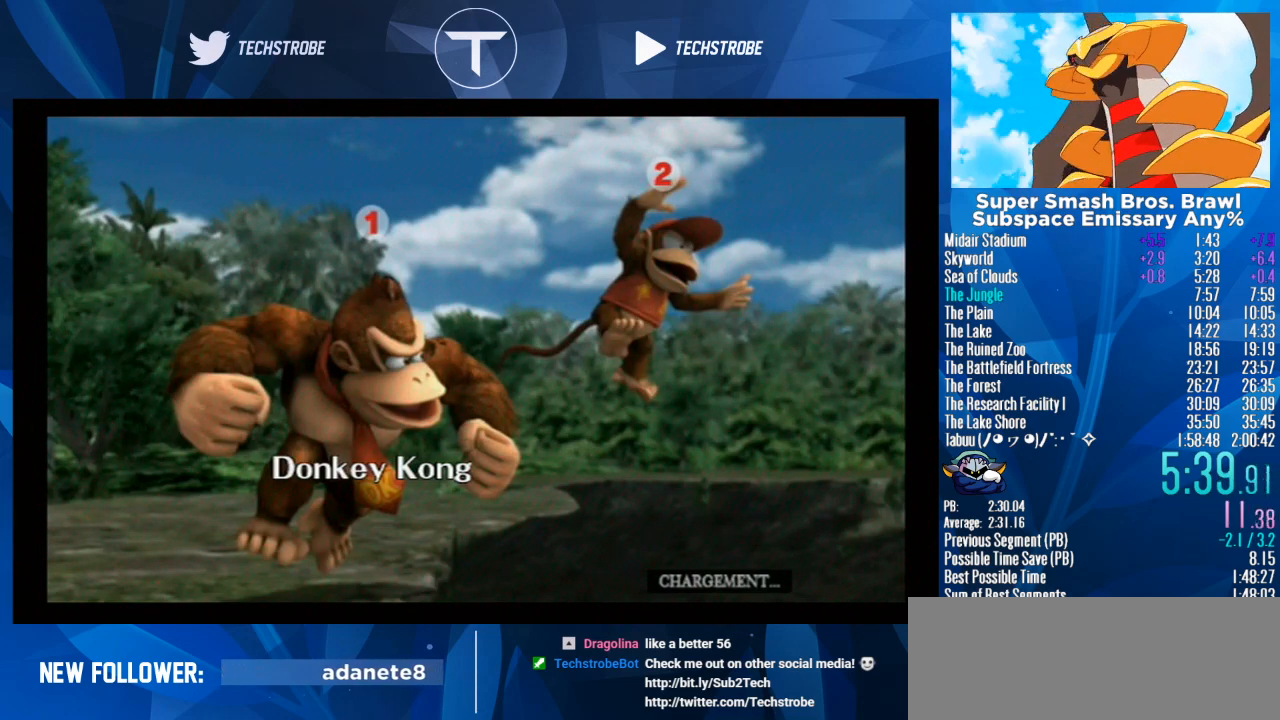
{"buttons": [], "left_stick": "right", "right_stick": "center", "events": []}
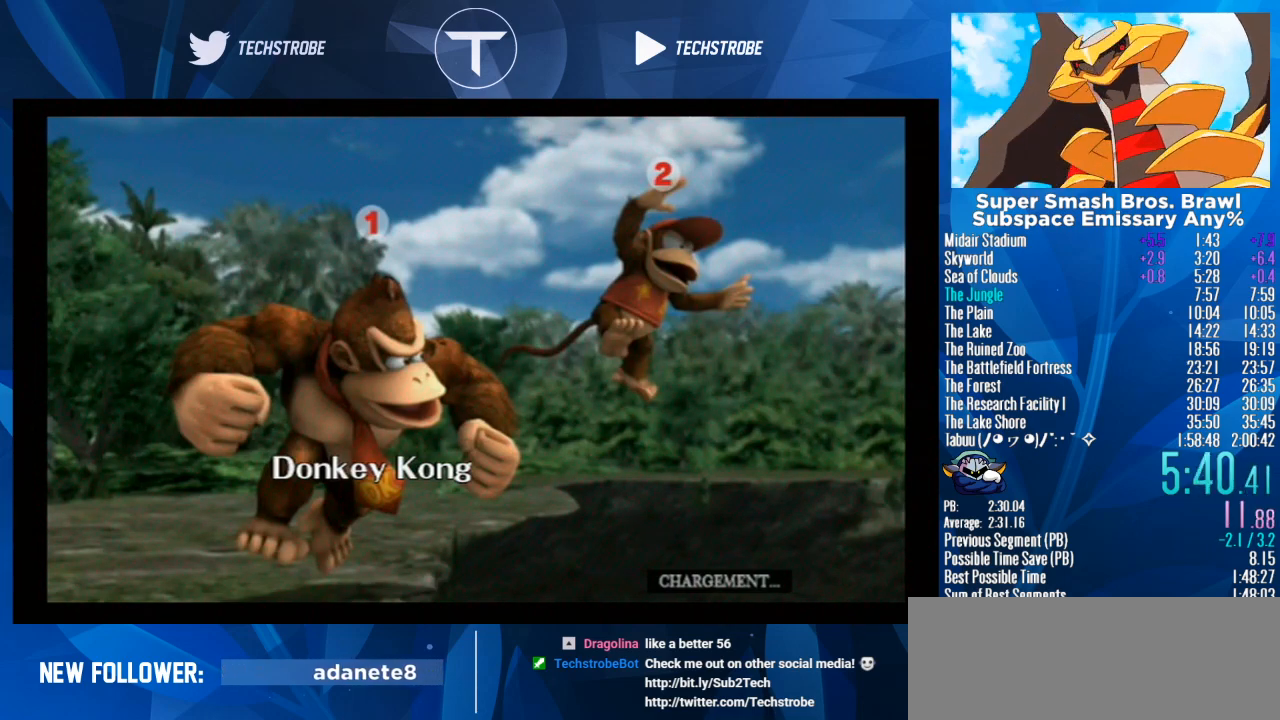
{"buttons": [], "left_stick": "right", "right_stick": "center", "events": []}
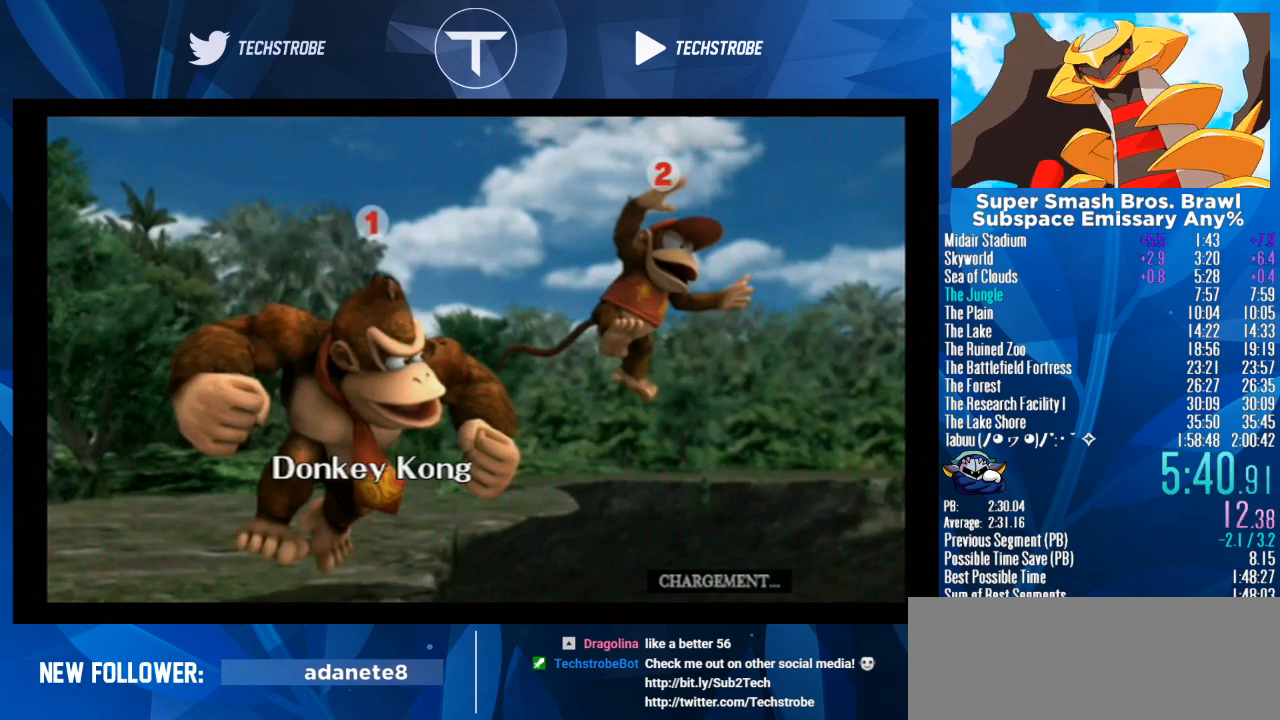
{"buttons": [], "left_stick": "right", "right_stick": "center", "events": []}
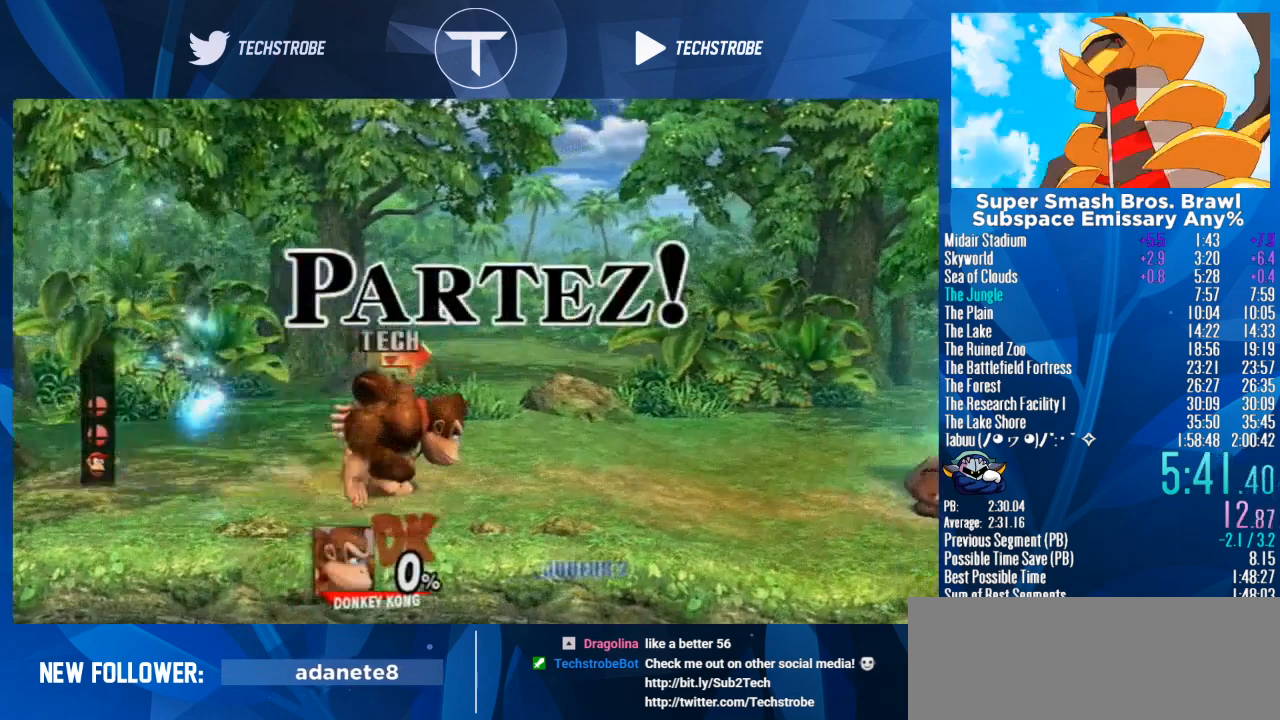
{"buttons": [], "left_stick": "right", "right_stick": "center", "events": []}